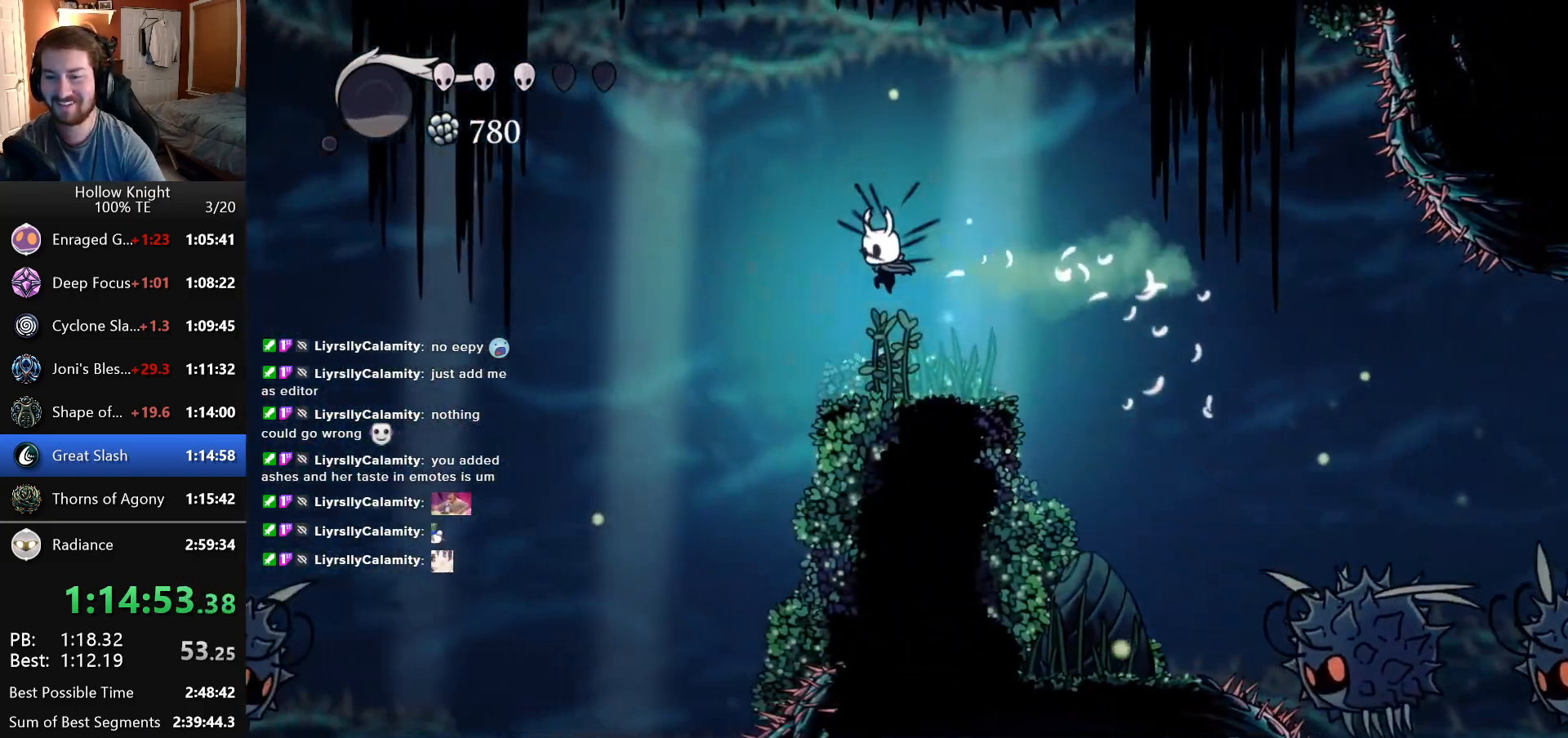
Gameplay with keyboard; each line is a JSON object with the keys held at the frame after it. "events" lists presses ("down") and releases ("up") of "down", "escape", "left", "return", "right" and "up" between this image and that frame as [ms after this image, input, new state], when the widget could be followed in between. No other keys are recorded. Mouse input is not recorded.
{"keys": ["right"], "events": [[266, "left", "up"], [266, "right", "down"]]}
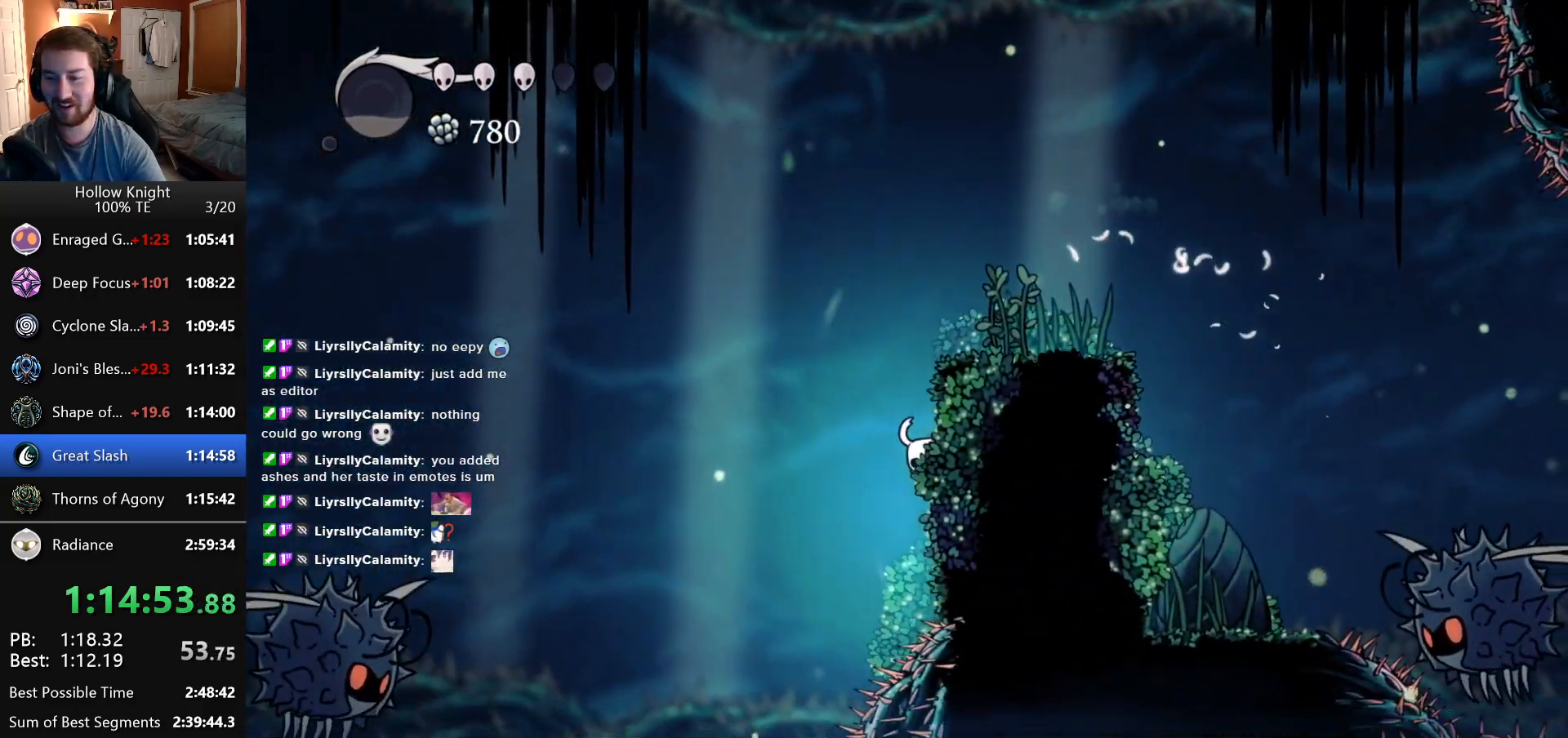
{"keys": ["right"], "events": []}
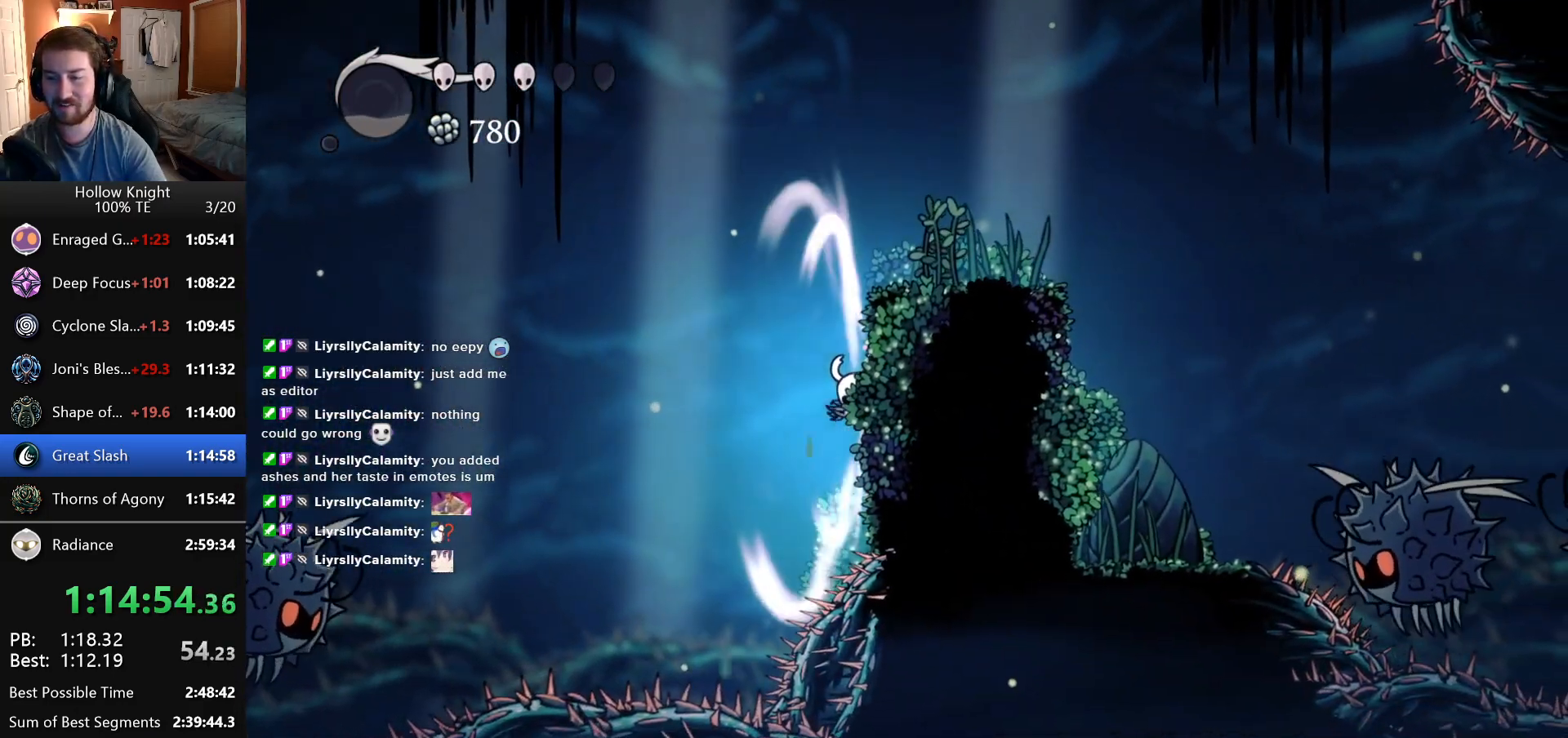
{"keys": ["right"], "events": []}
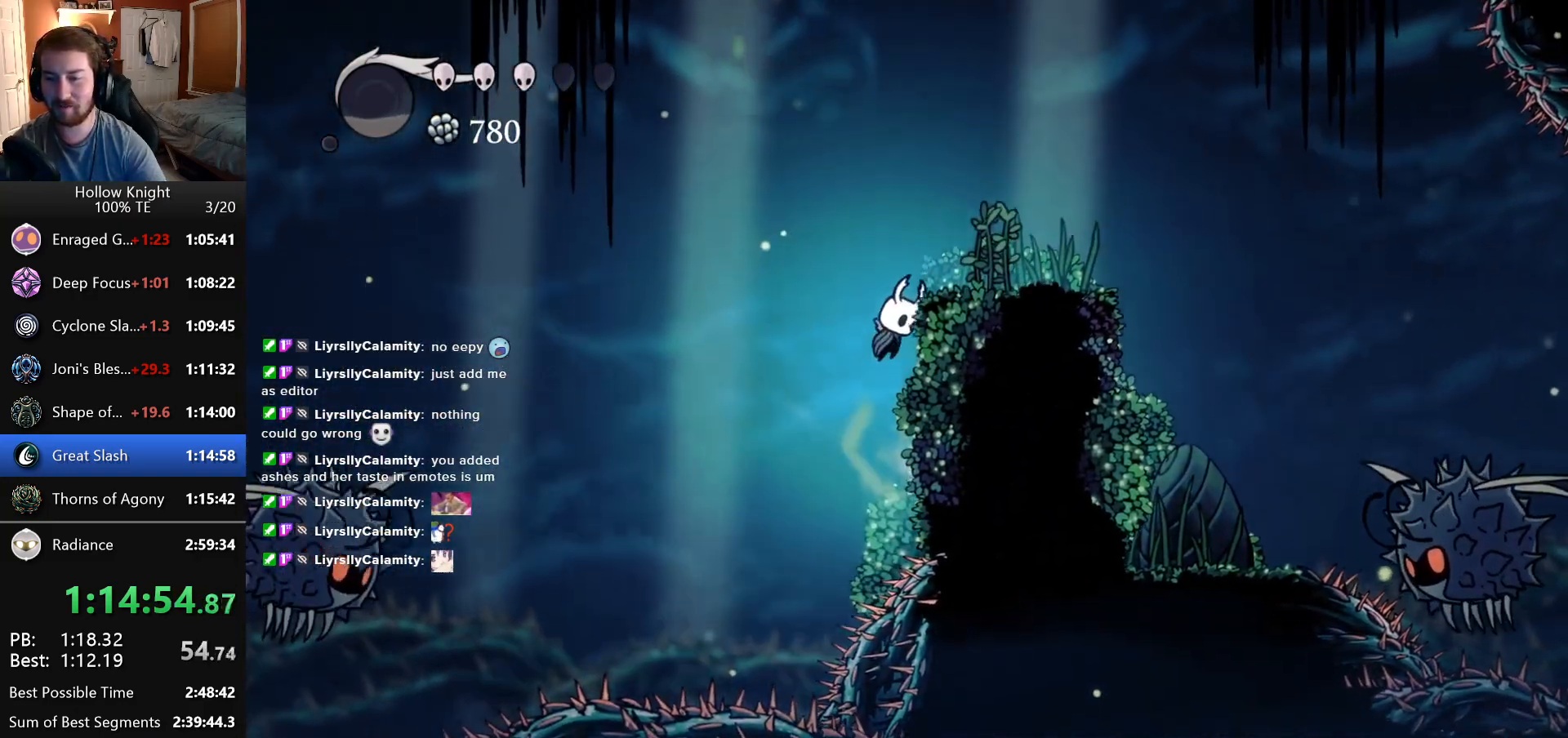
{"keys": ["right"], "events": []}
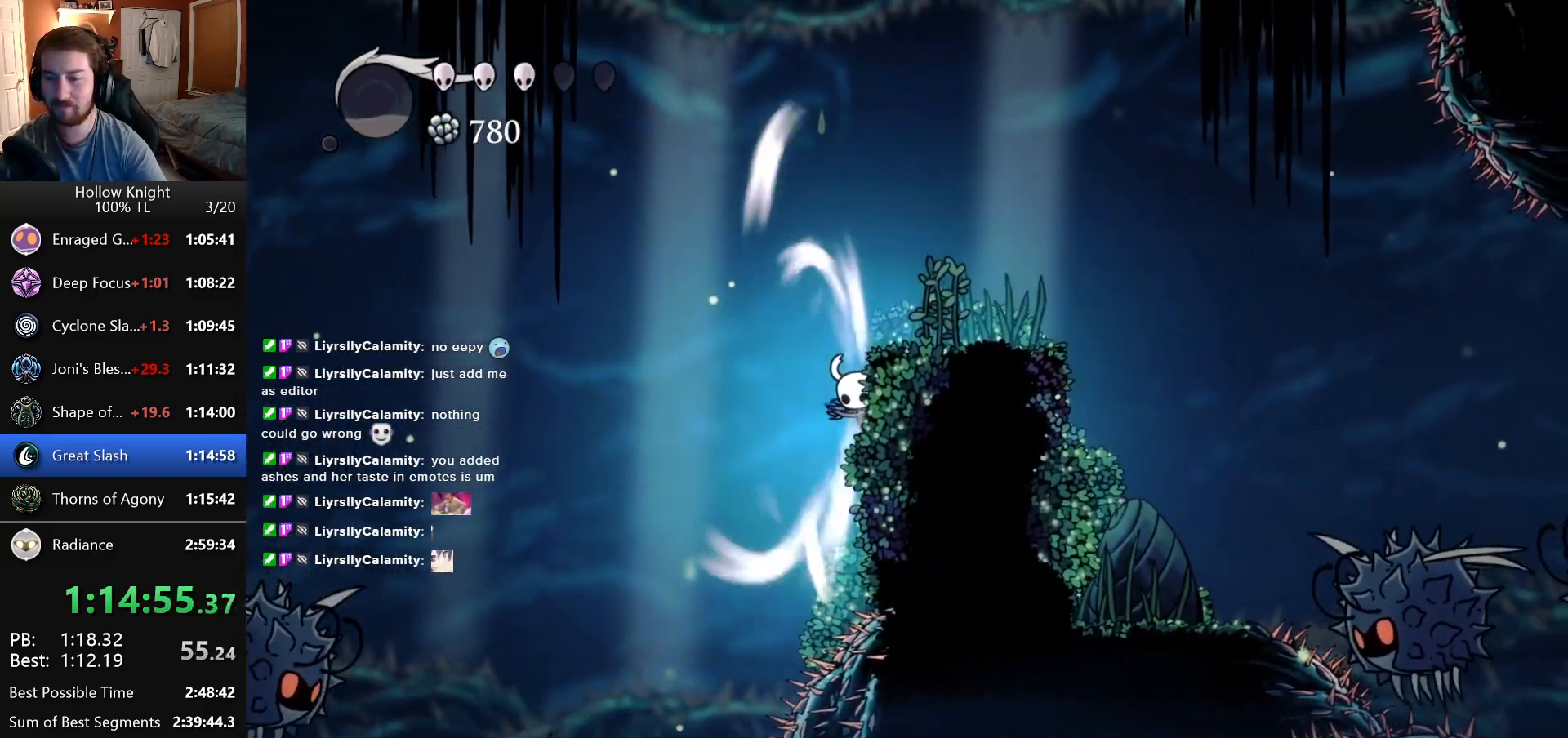
{"keys": [], "events": [[483, "right", "up"]]}
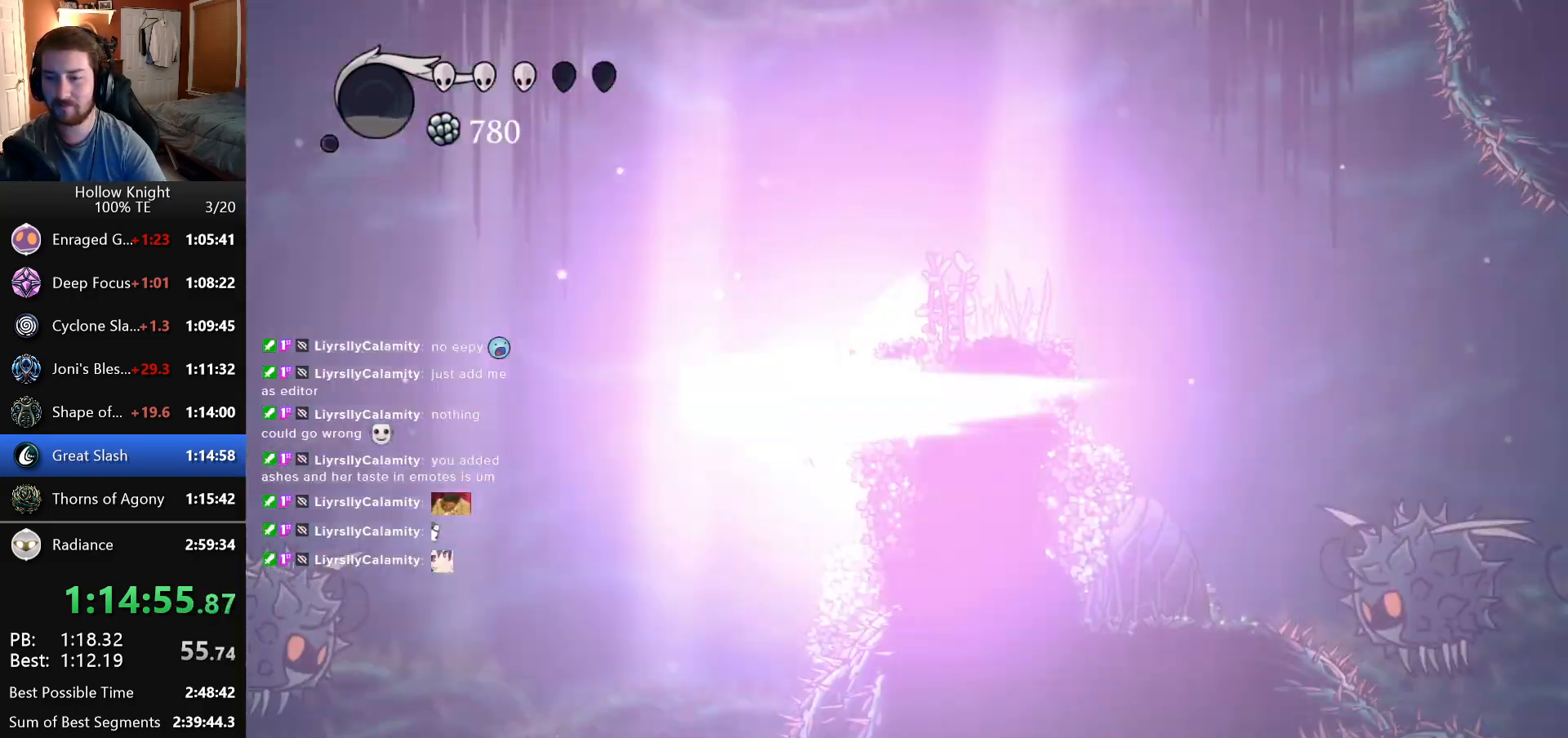
{"keys": [], "events": []}
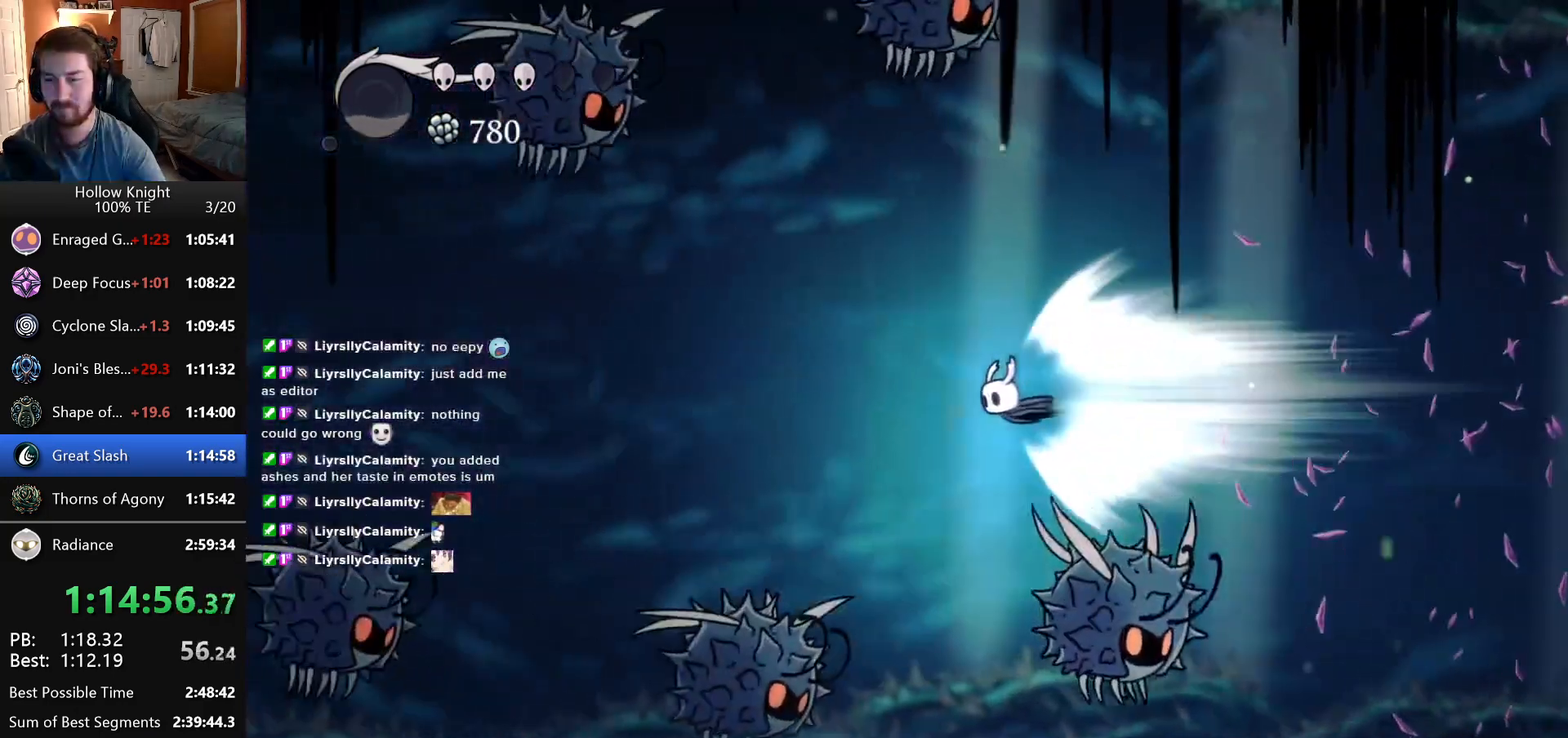
{"keys": [], "events": []}
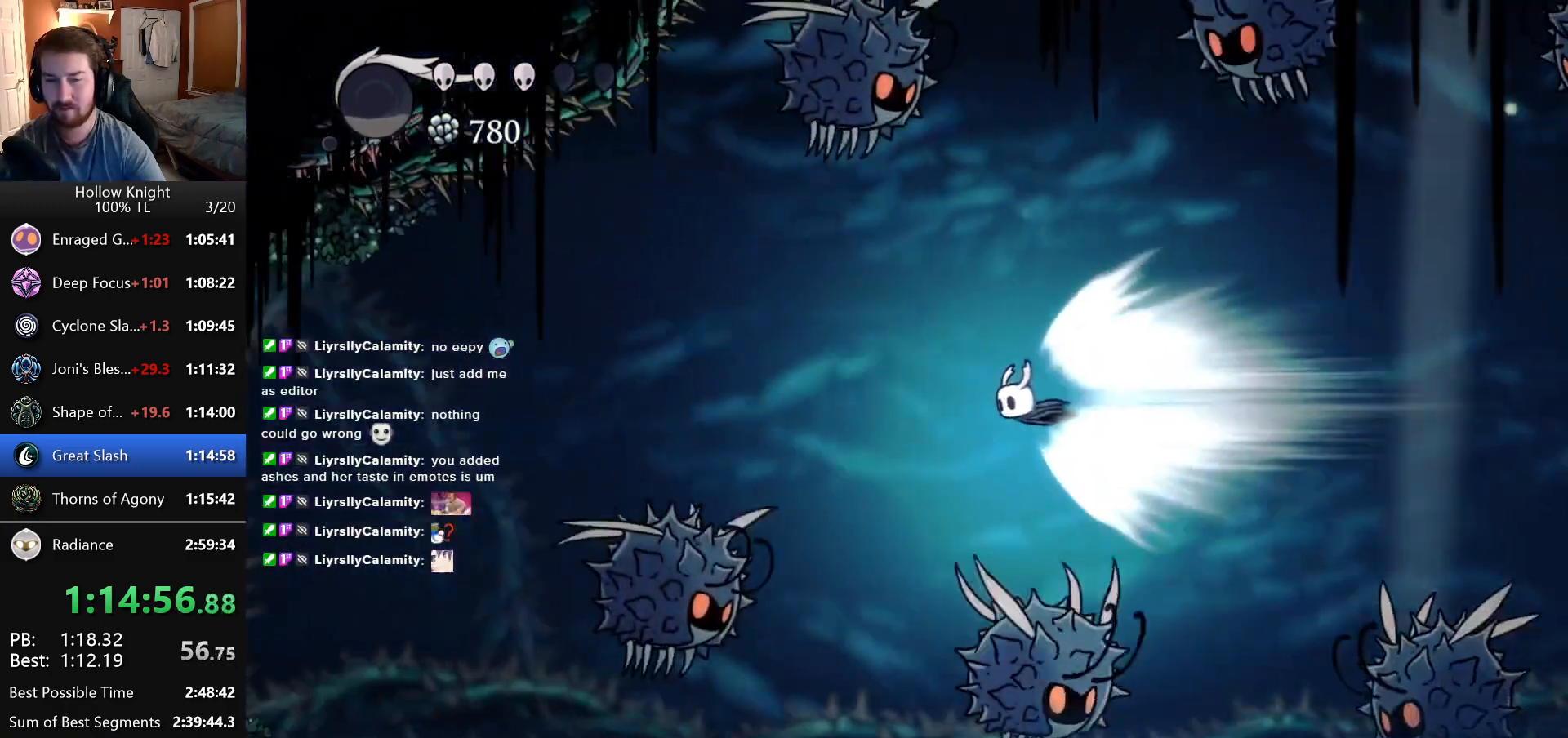
{"keys": [], "events": []}
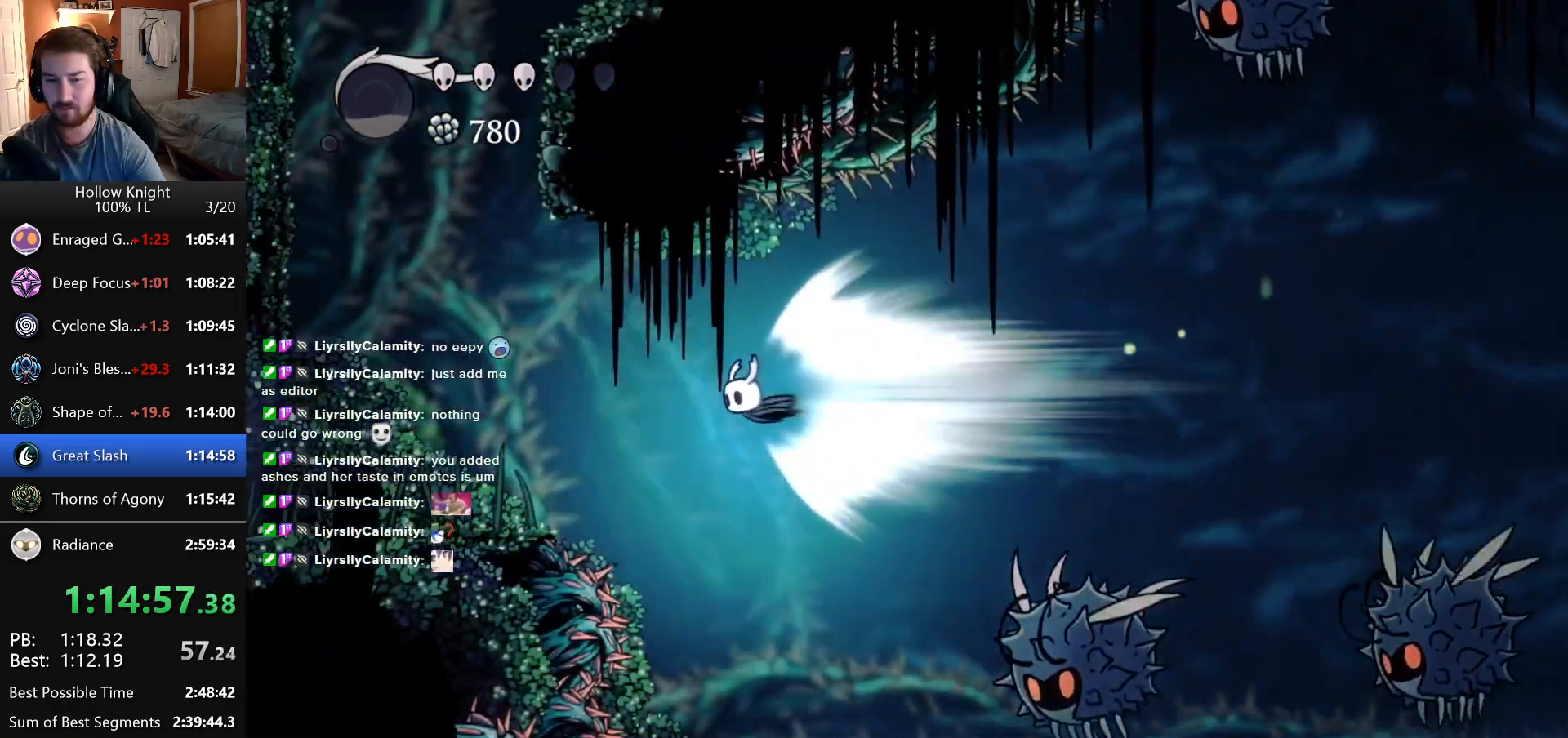
{"keys": [], "events": []}
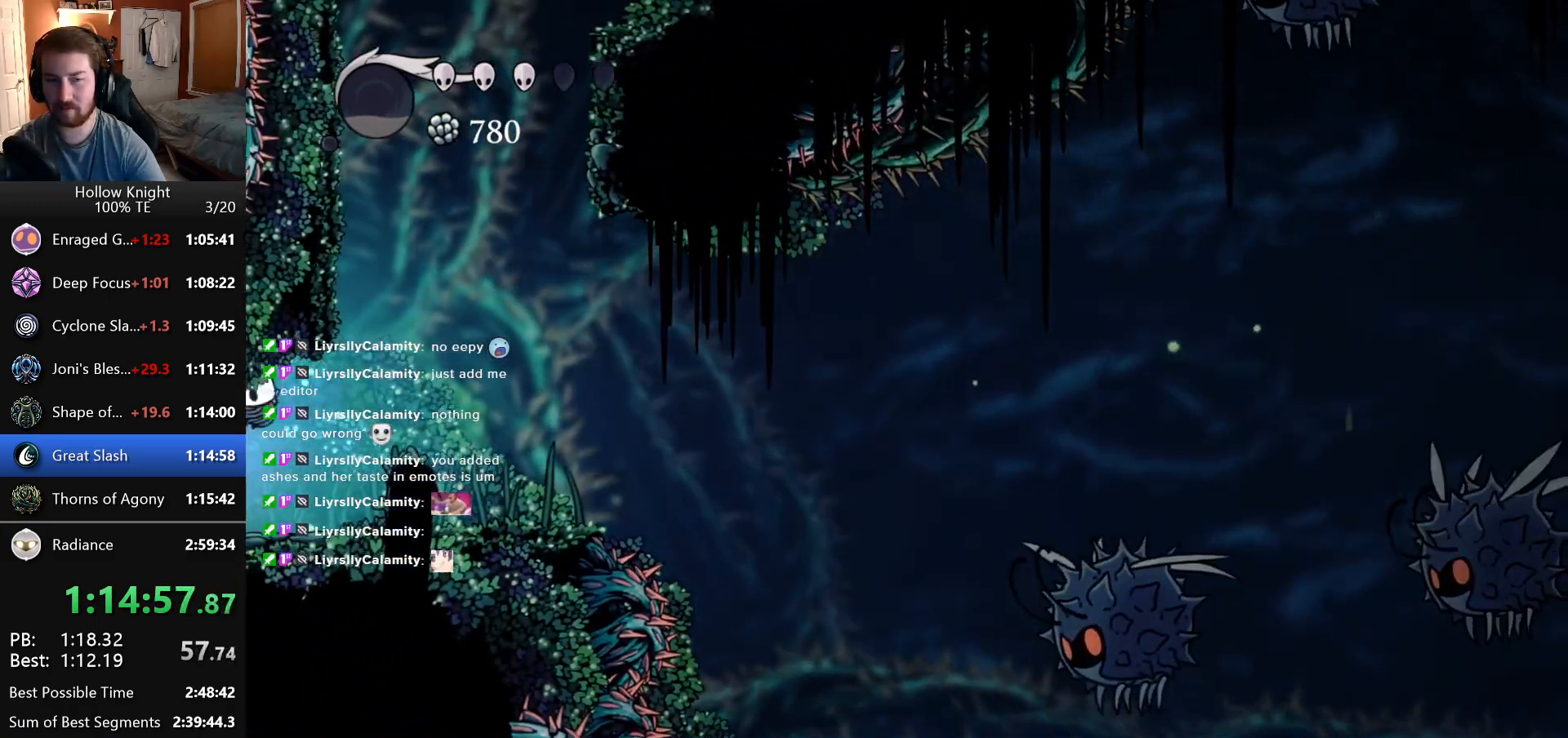
{"keys": [], "events": []}
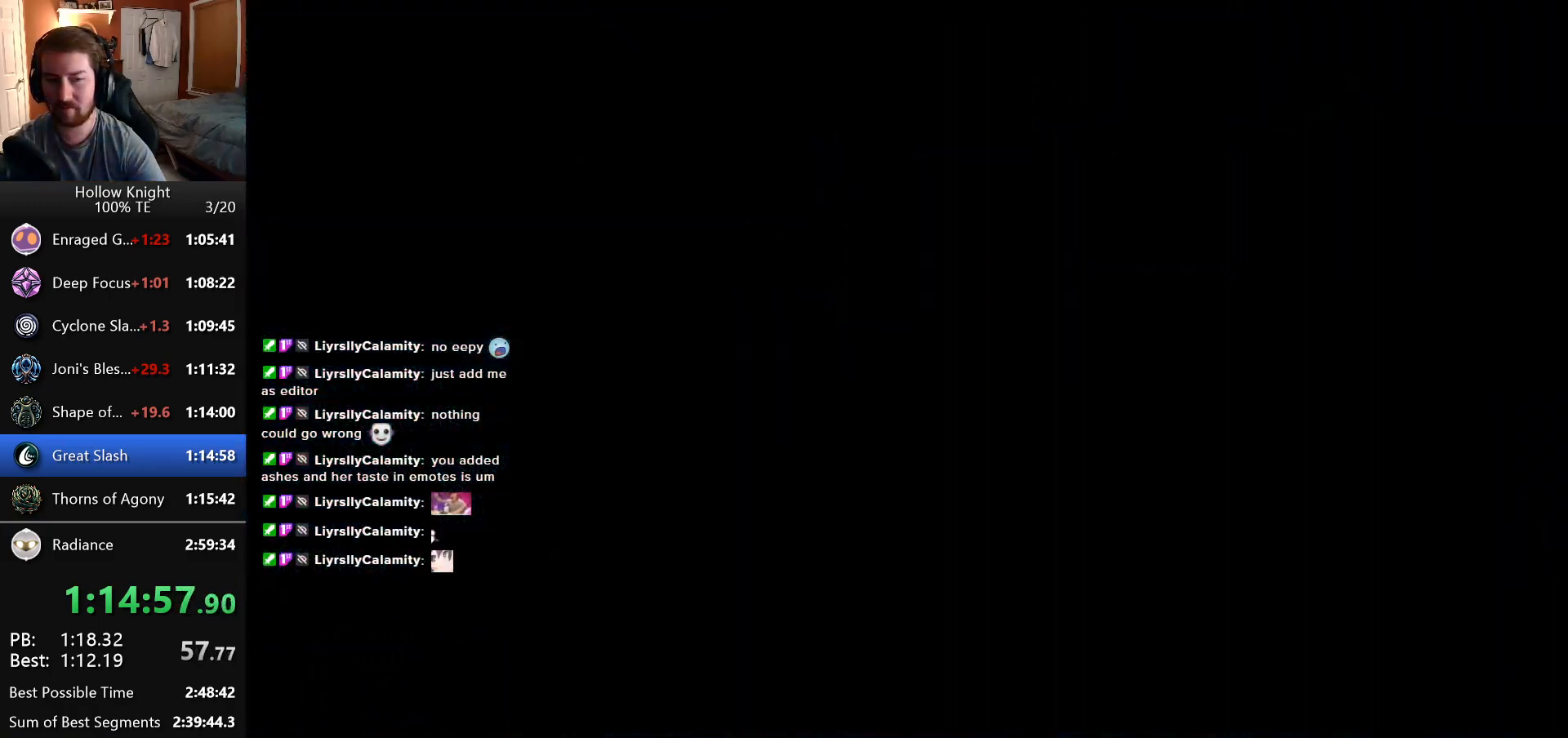
{"keys": ["left"], "events": [[66, "left", "down"]]}
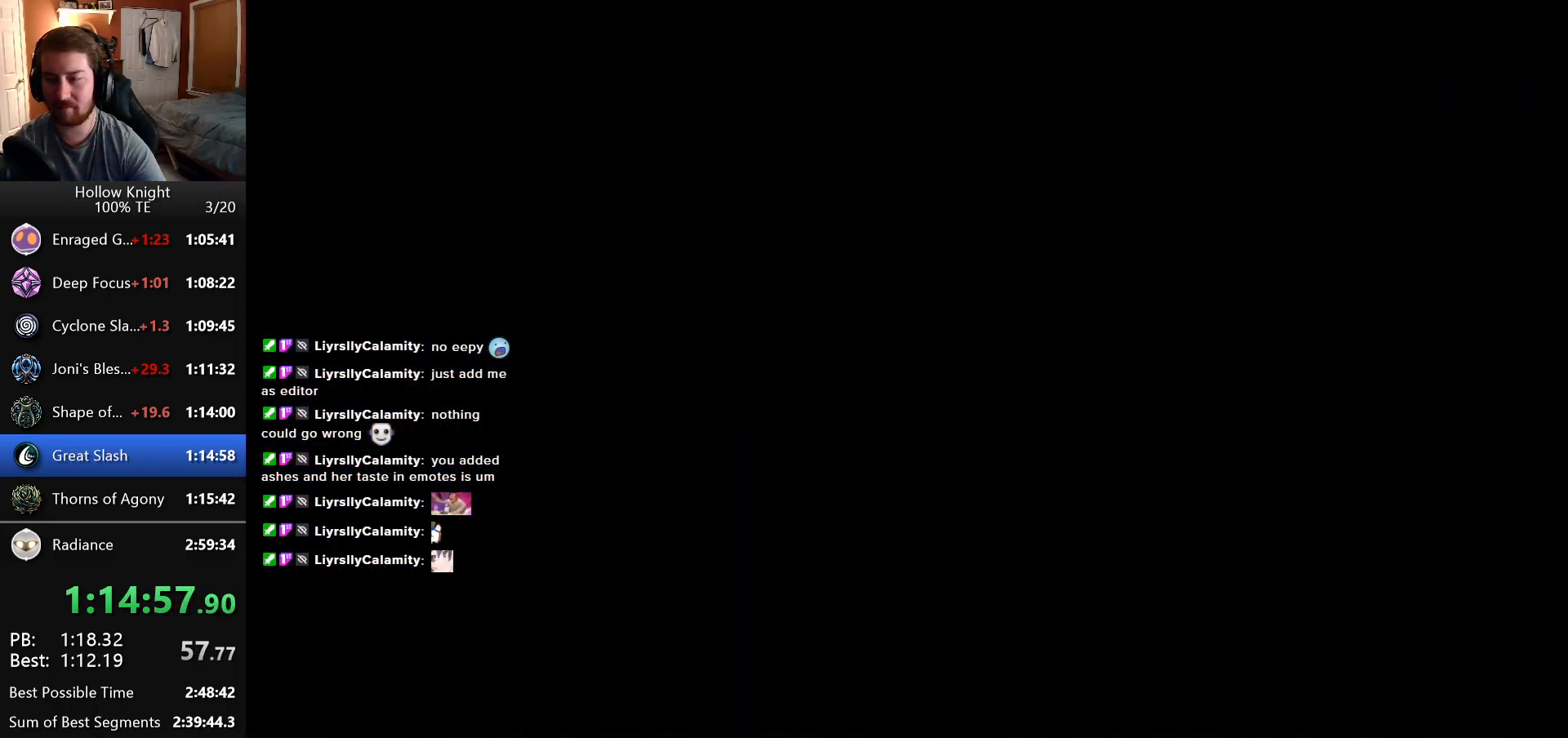
{"keys": ["left"], "events": []}
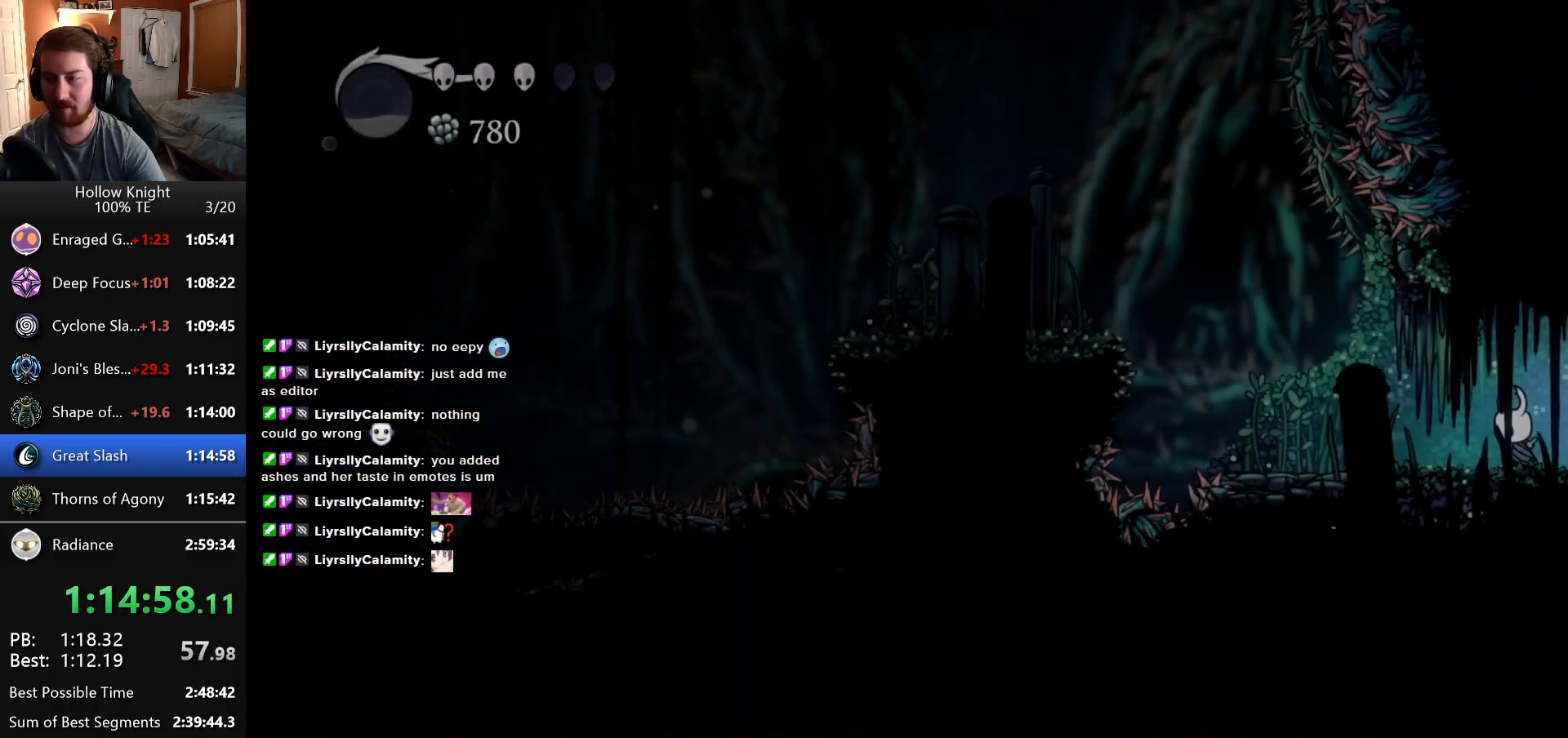
{"keys": ["left"], "events": []}
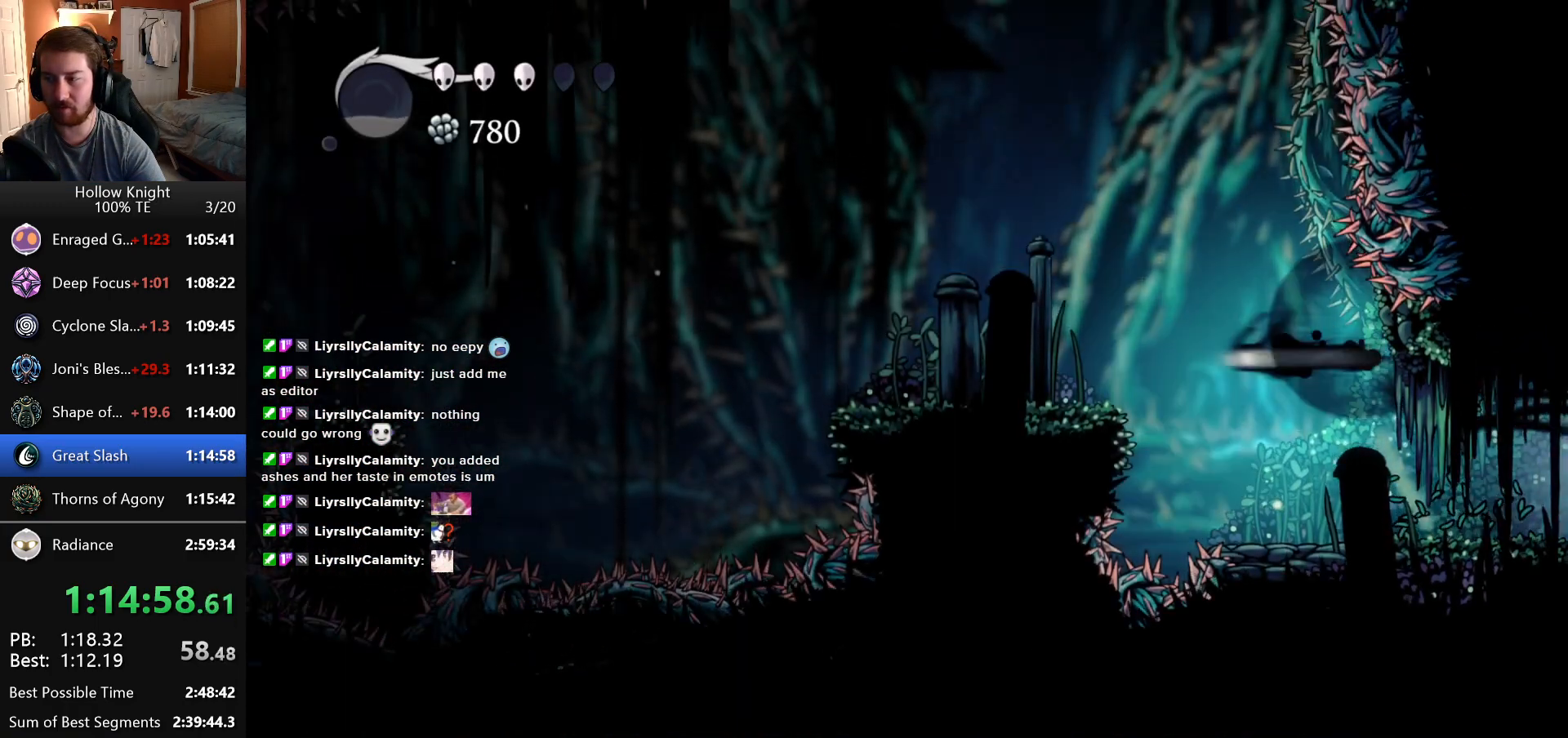
{"keys": ["right"], "events": [[183, "left", "up"], [366, "right", "down"]]}
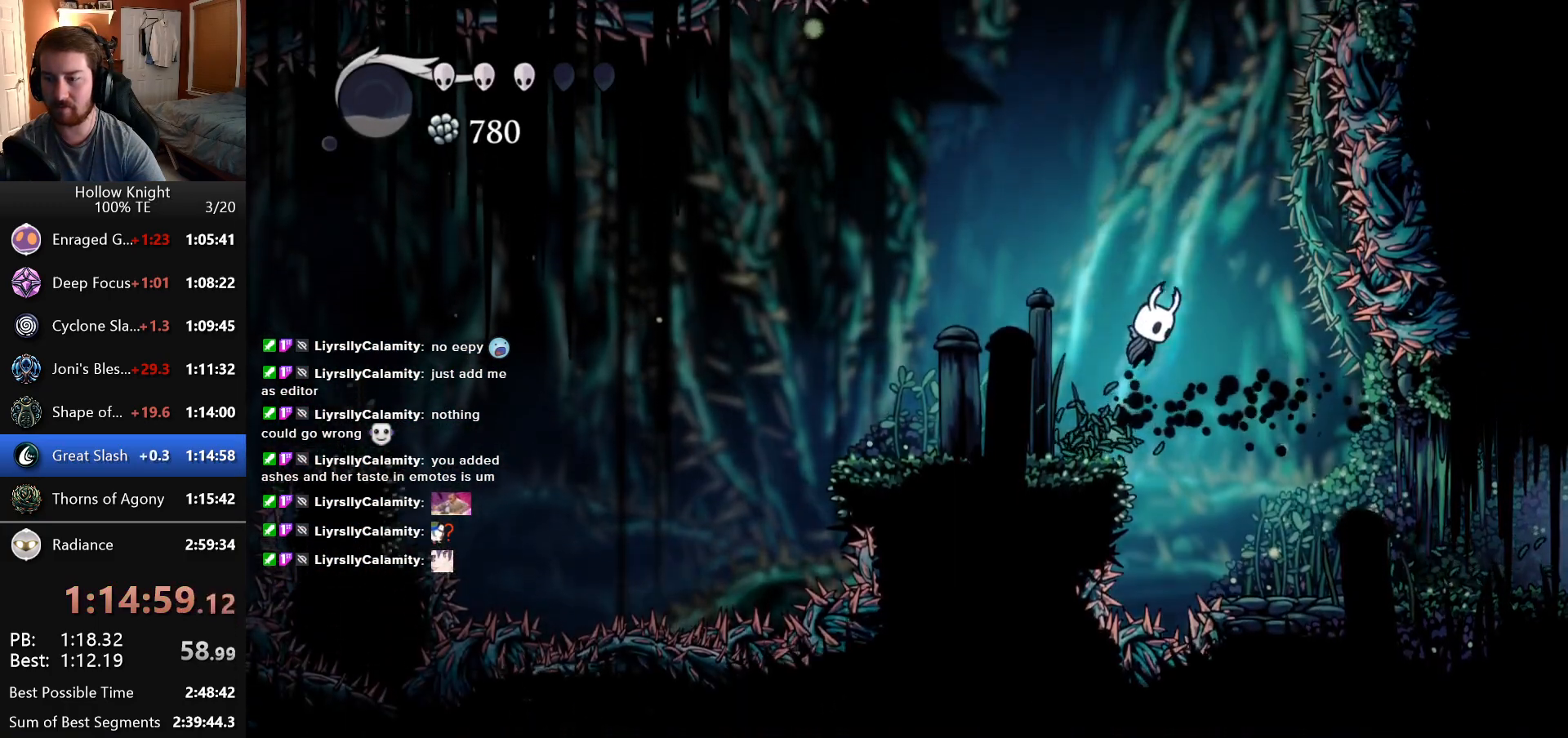
{"keys": ["right"], "events": [[116, "right", "up"], [366, "right", "down"]]}
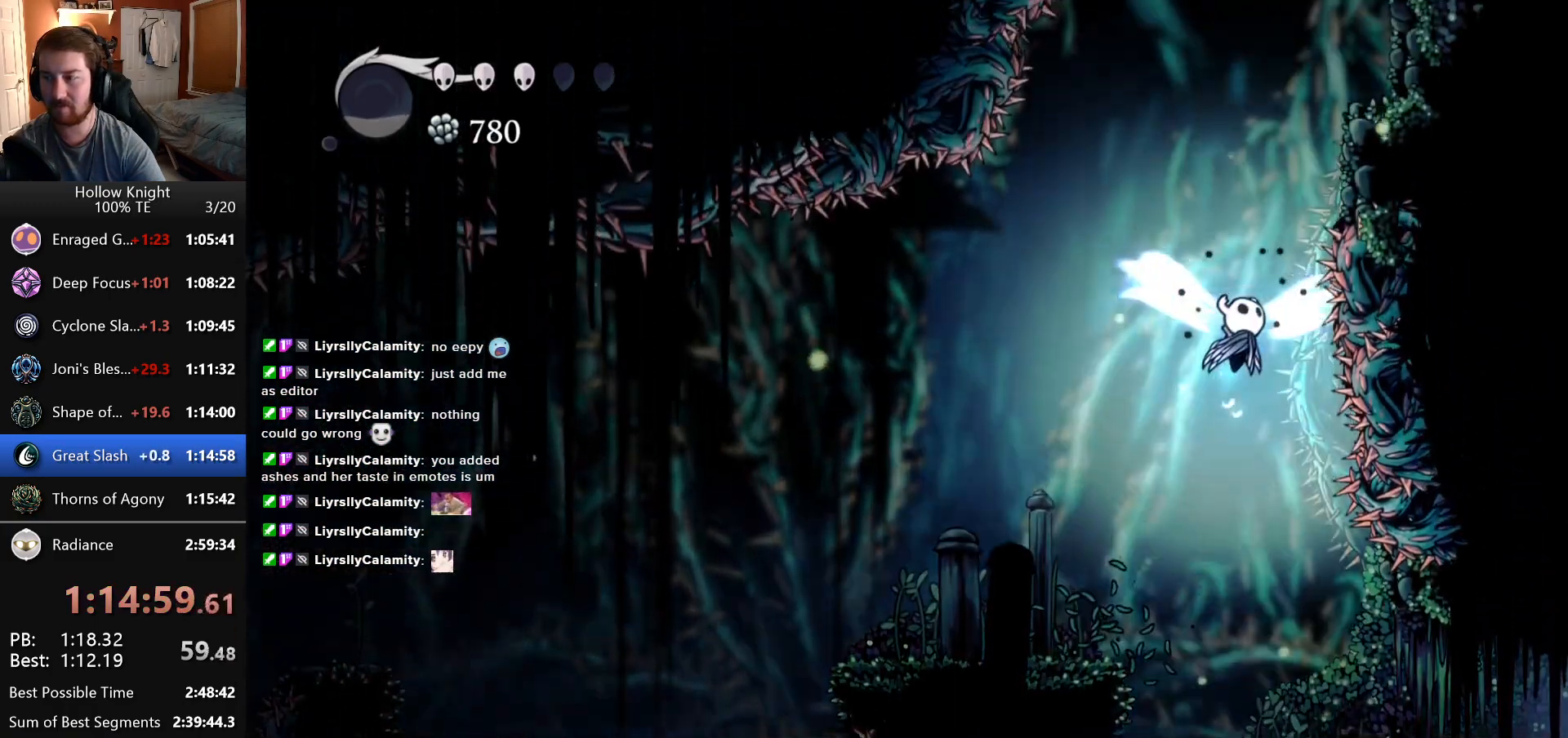
{"keys": ["right"], "events": []}
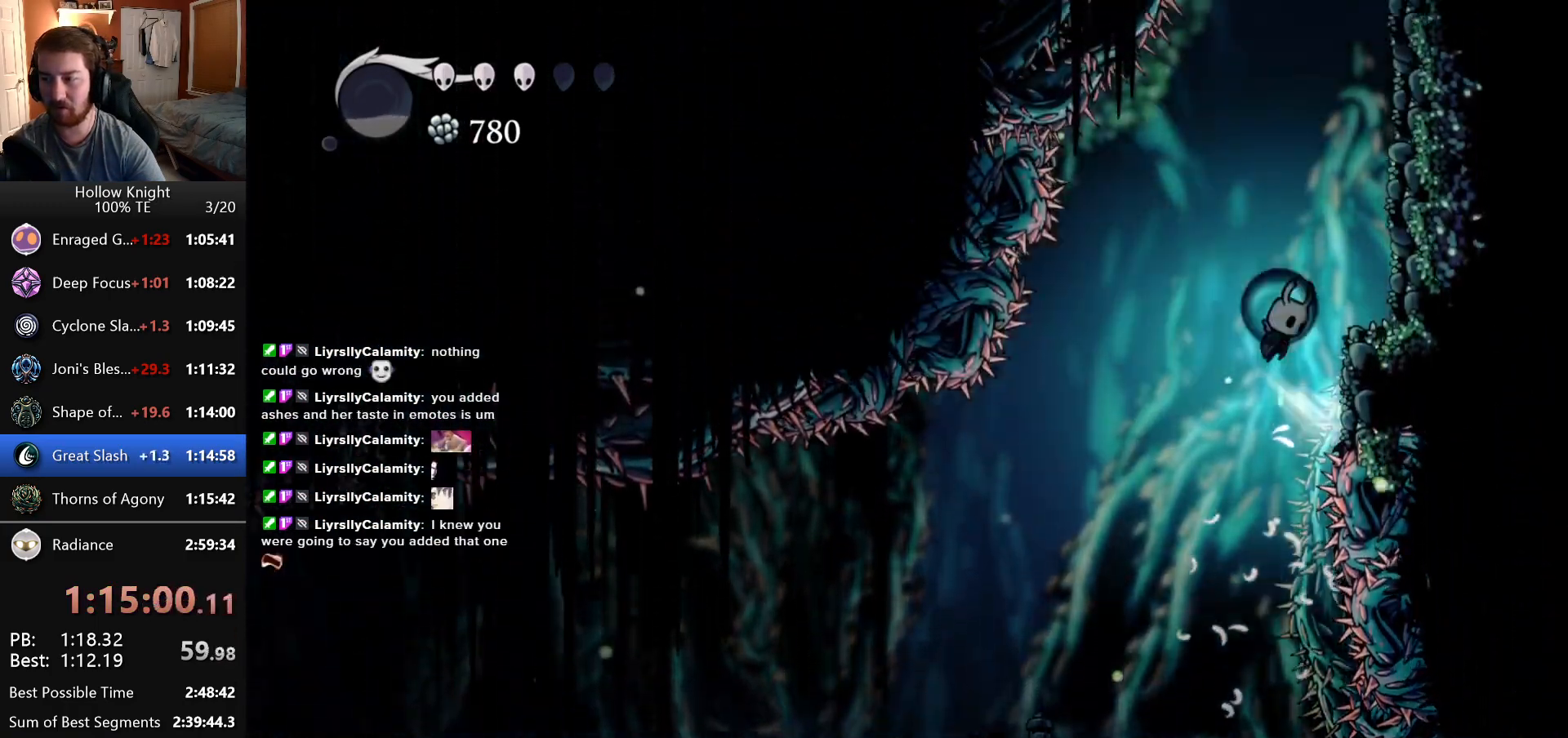
{"keys": ["right"], "events": []}
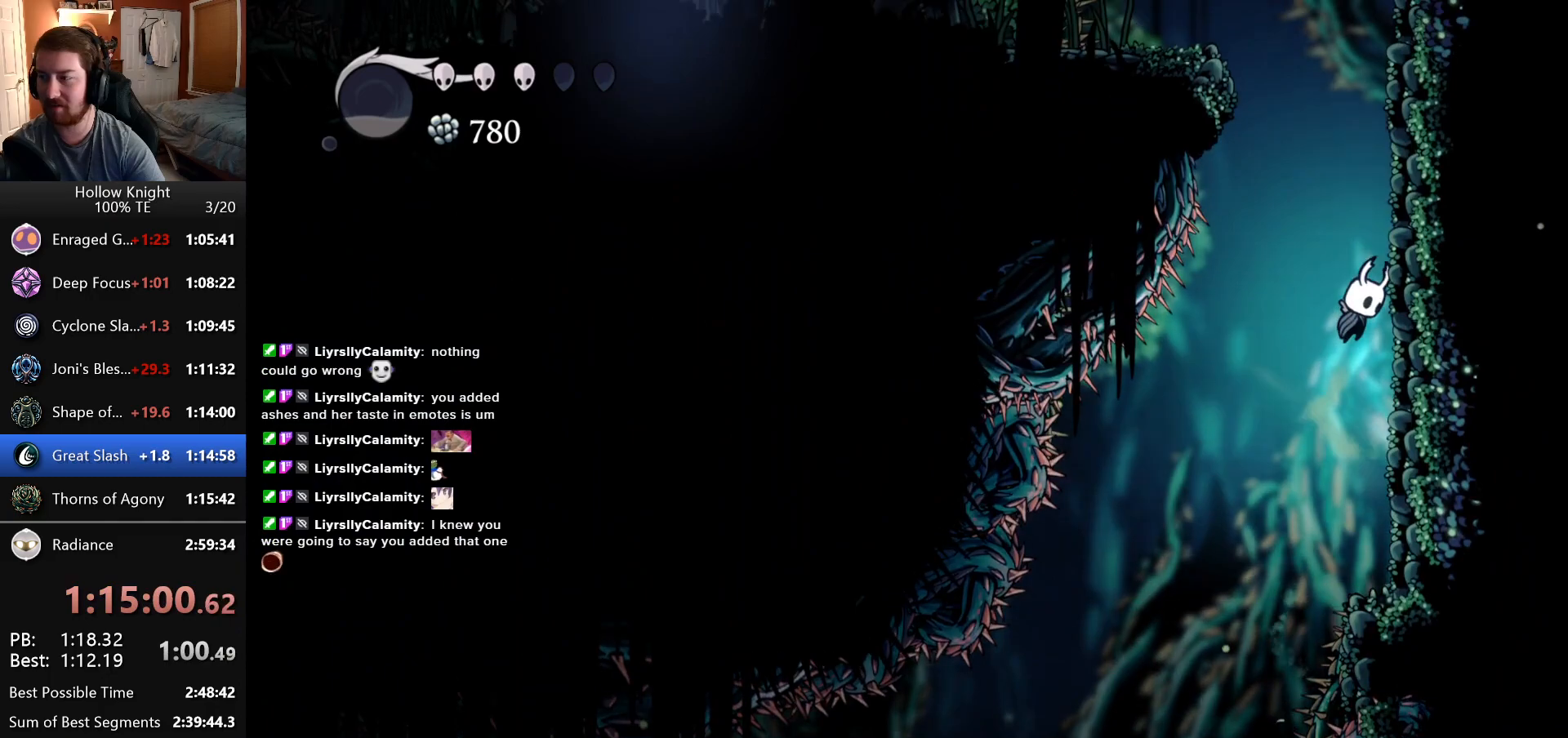
{"keys": ["left"], "events": [[500, "left", "down"], [500, "right", "up"]]}
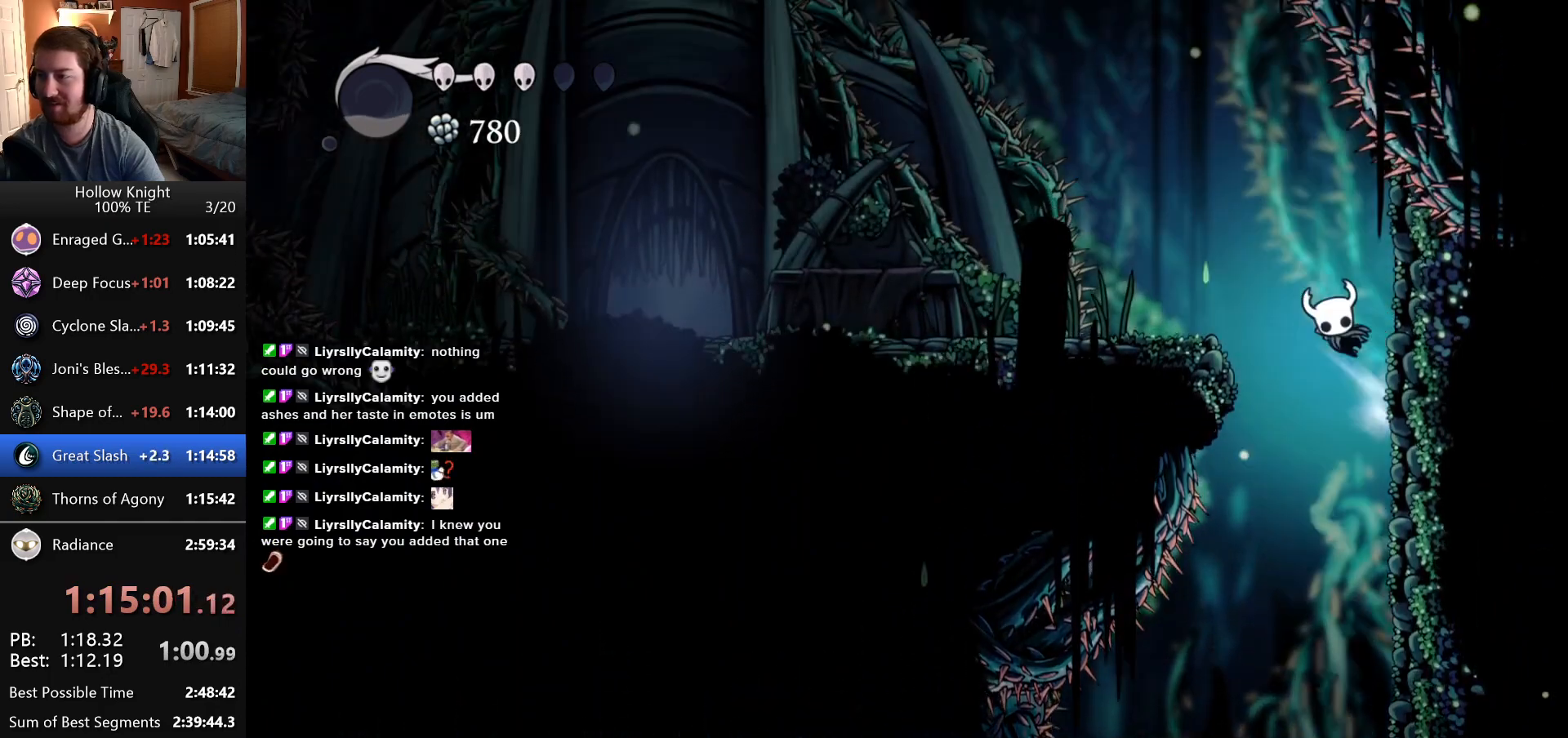
{"keys": ["left"], "events": []}
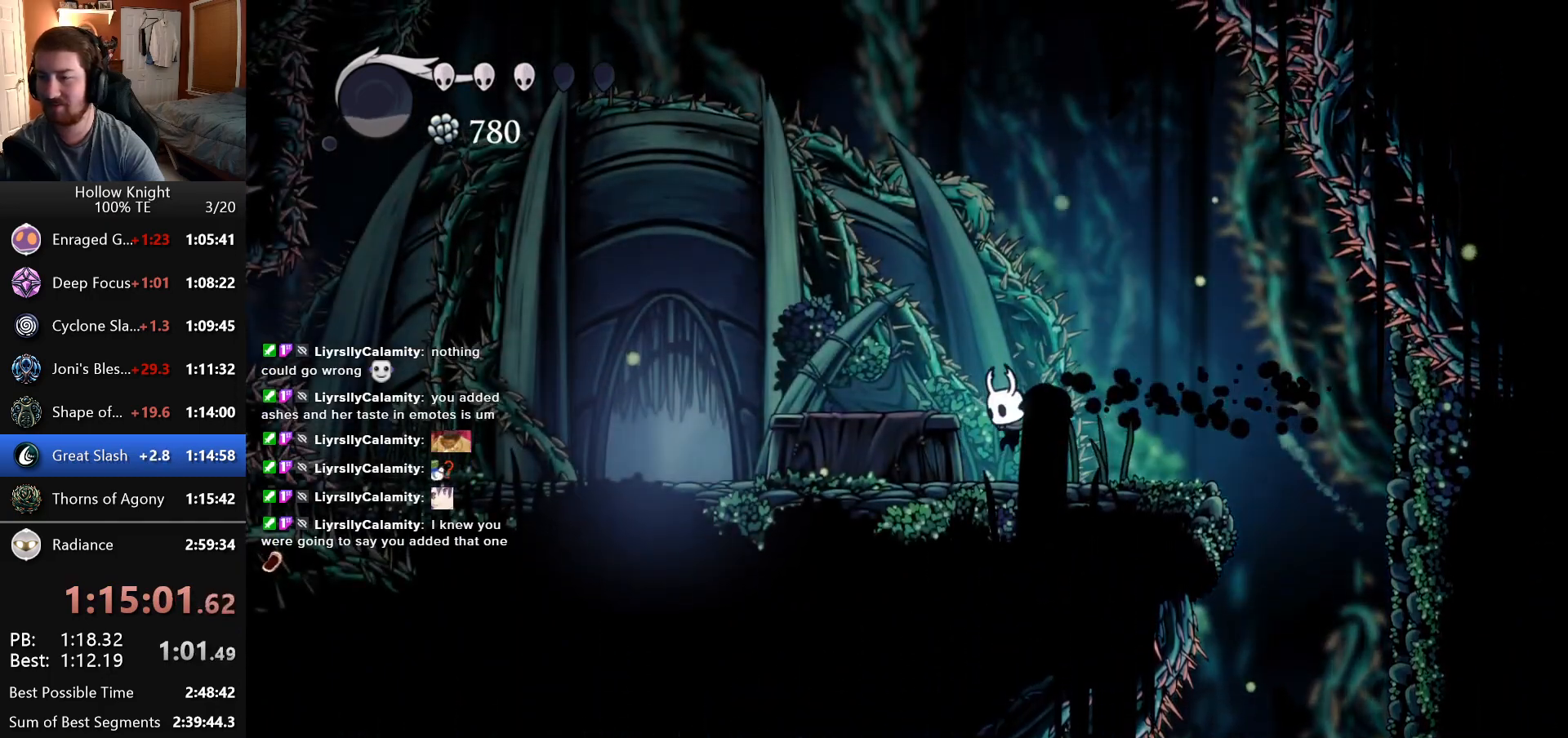
{"keys": ["left"], "events": []}
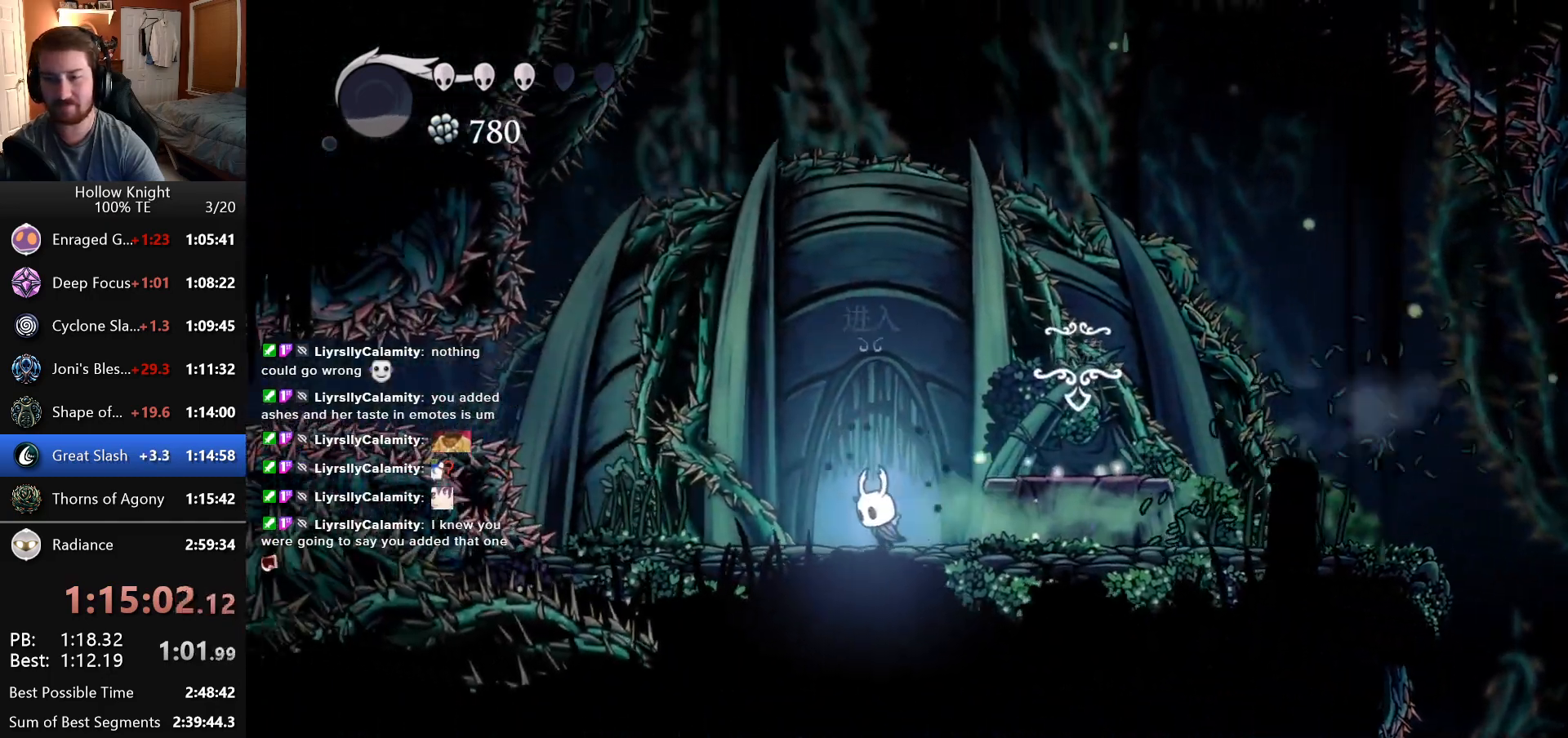
{"keys": [], "events": [[50, "up", "down"], [133, "left", "up"], [166, "up", "up"], [383, "right", "down"], [500, "right", "up"]]}
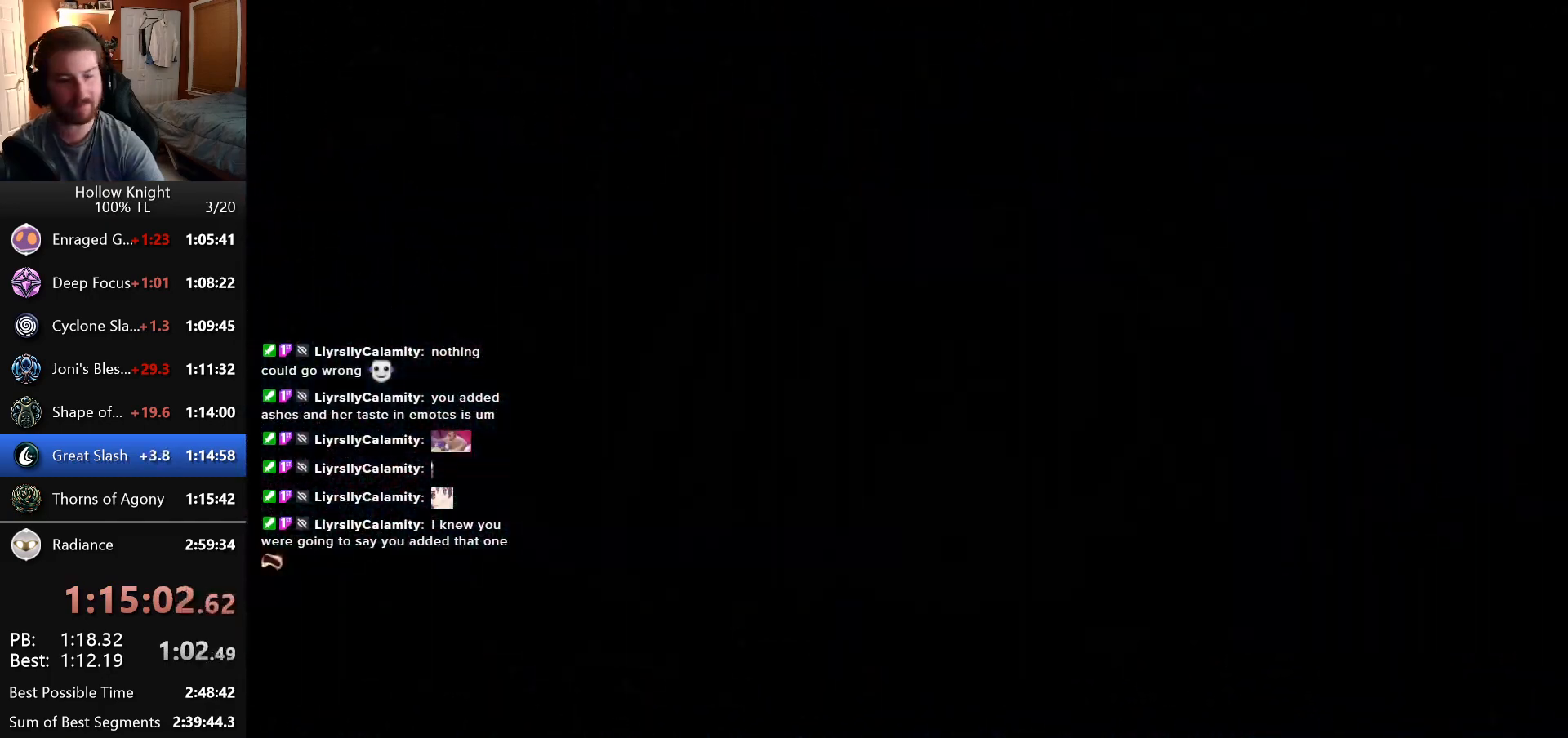
{"keys": ["right"], "events": [[83, "right", "down"], [183, "right", "up"], [283, "right", "down"]]}
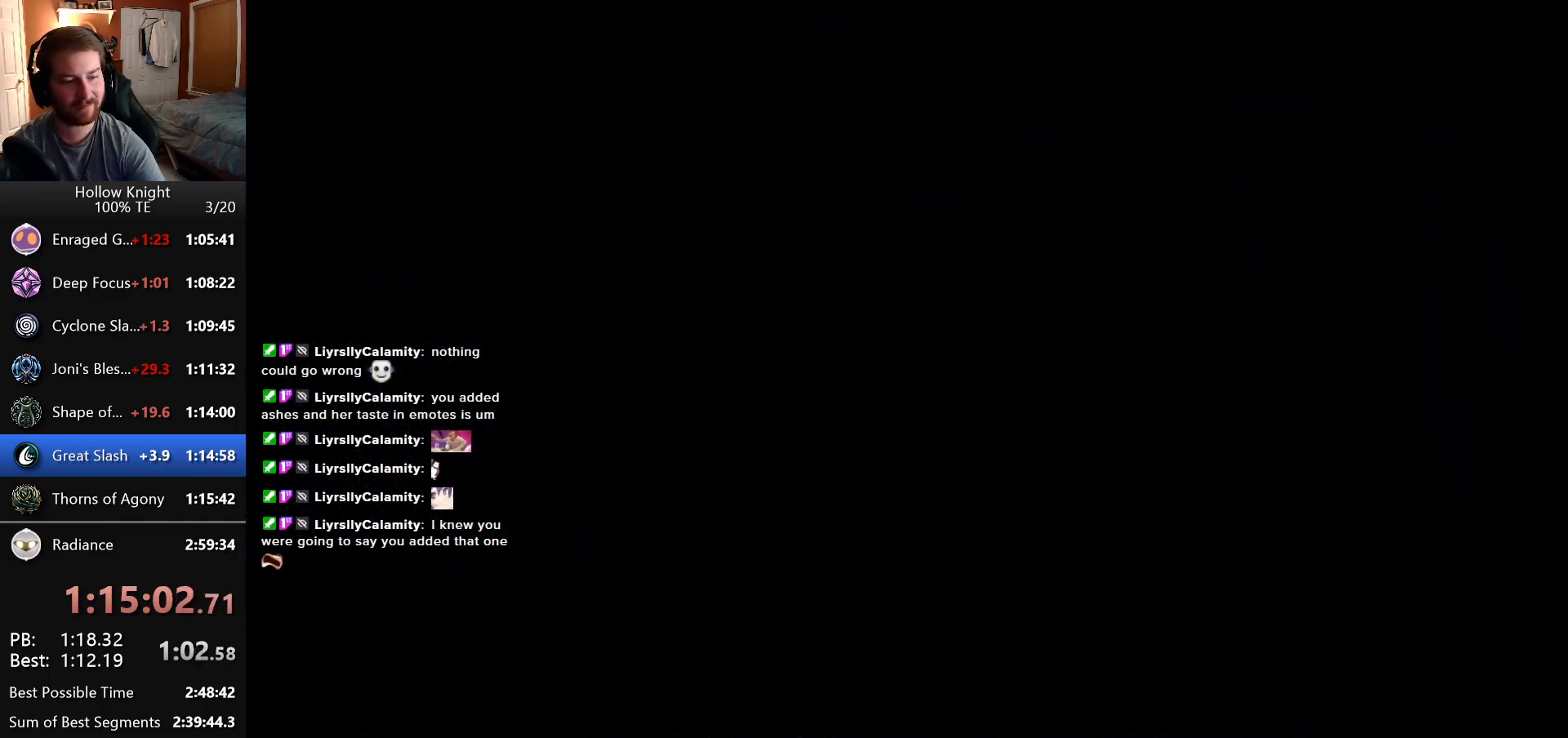
{"keys": ["right"], "events": []}
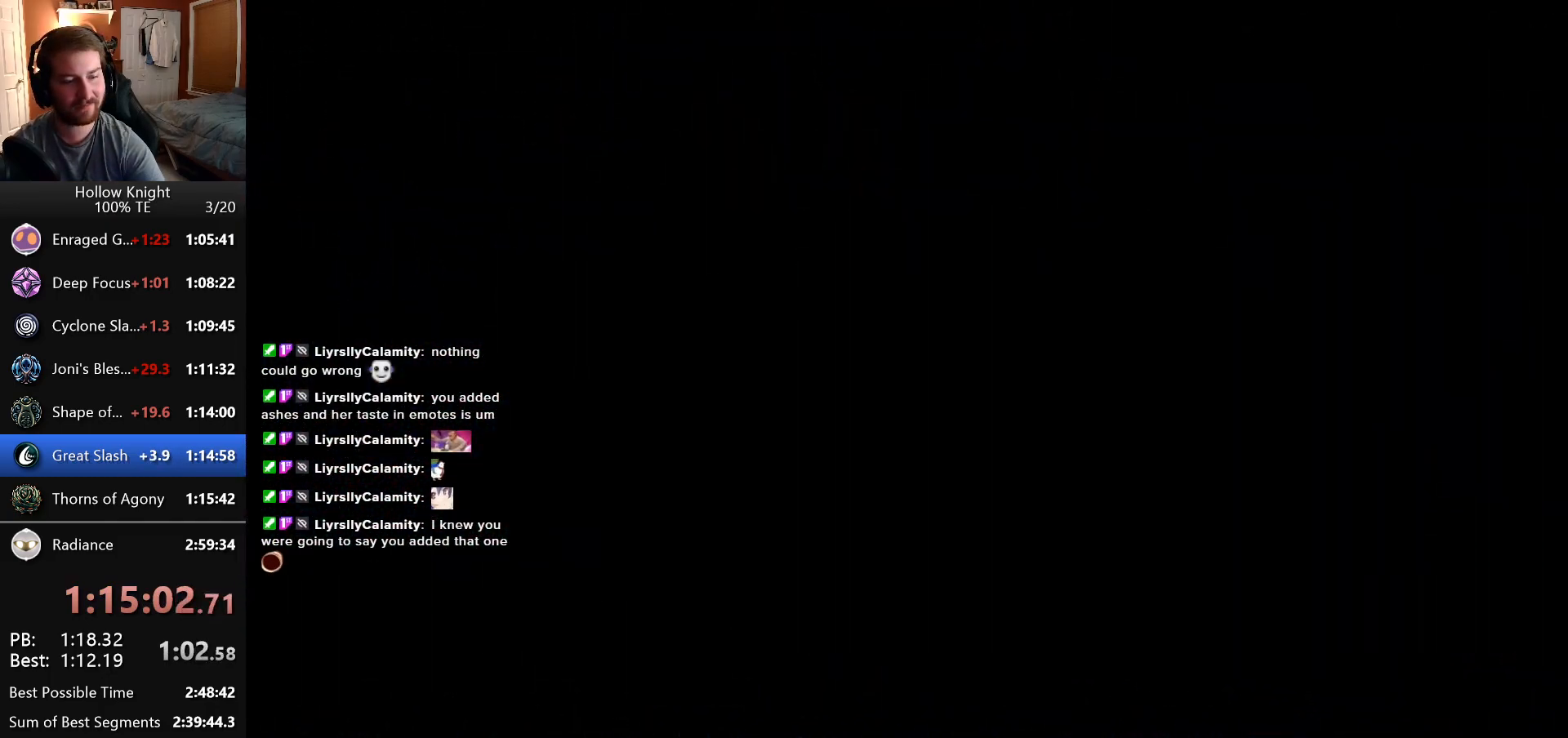
{"keys": ["right"], "events": []}
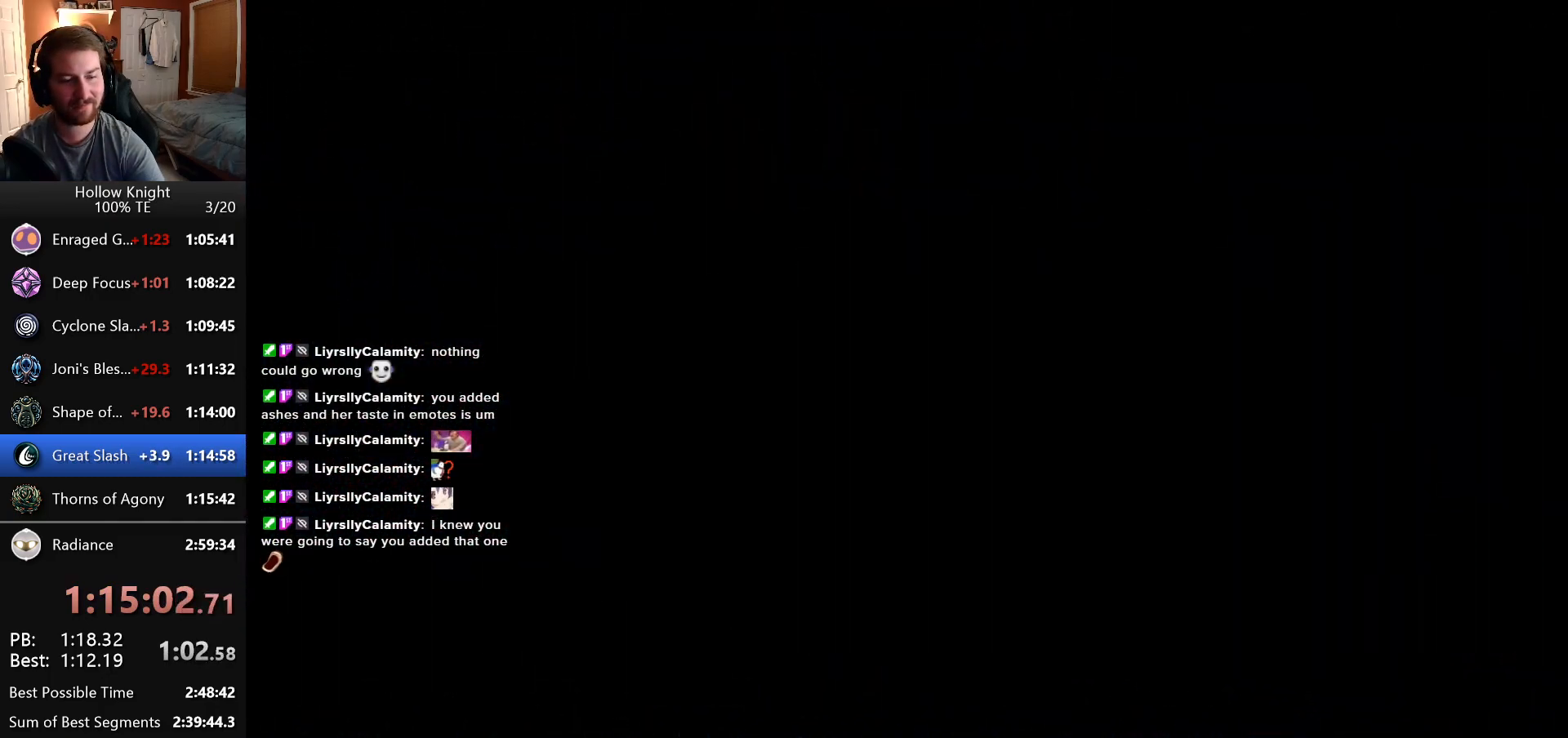
{"keys": ["right"], "events": []}
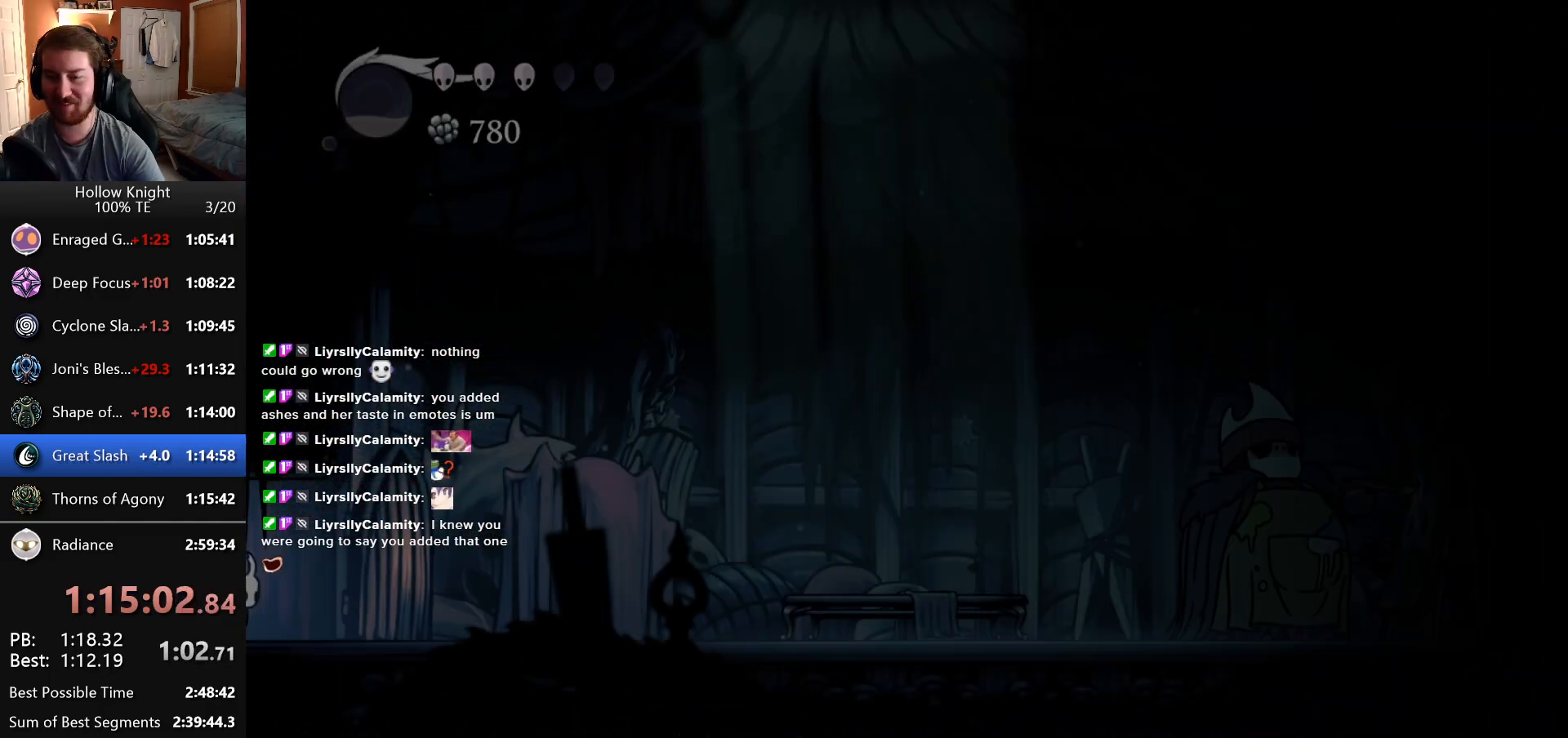
{"keys": ["right"], "events": []}
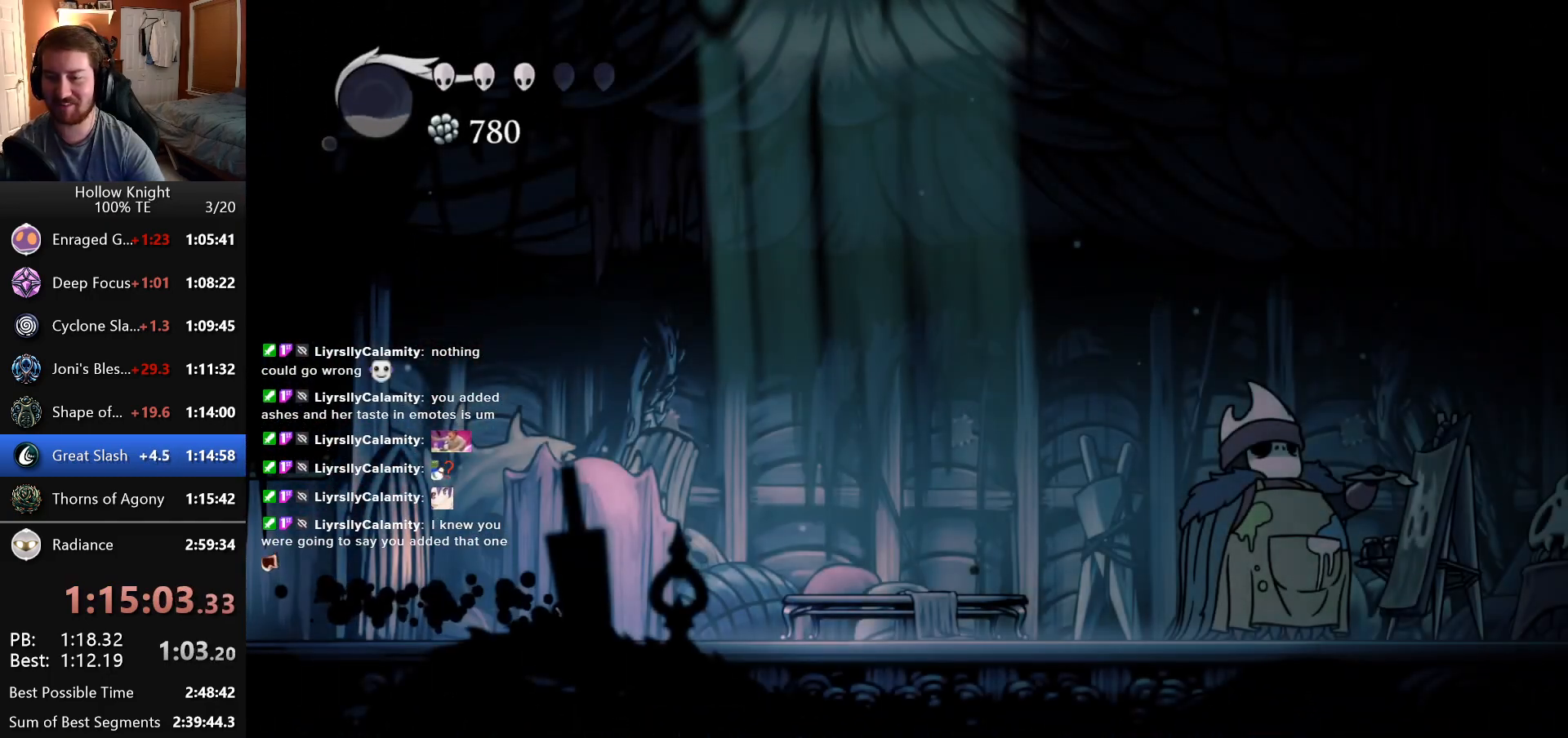
{"keys": ["right"], "events": []}
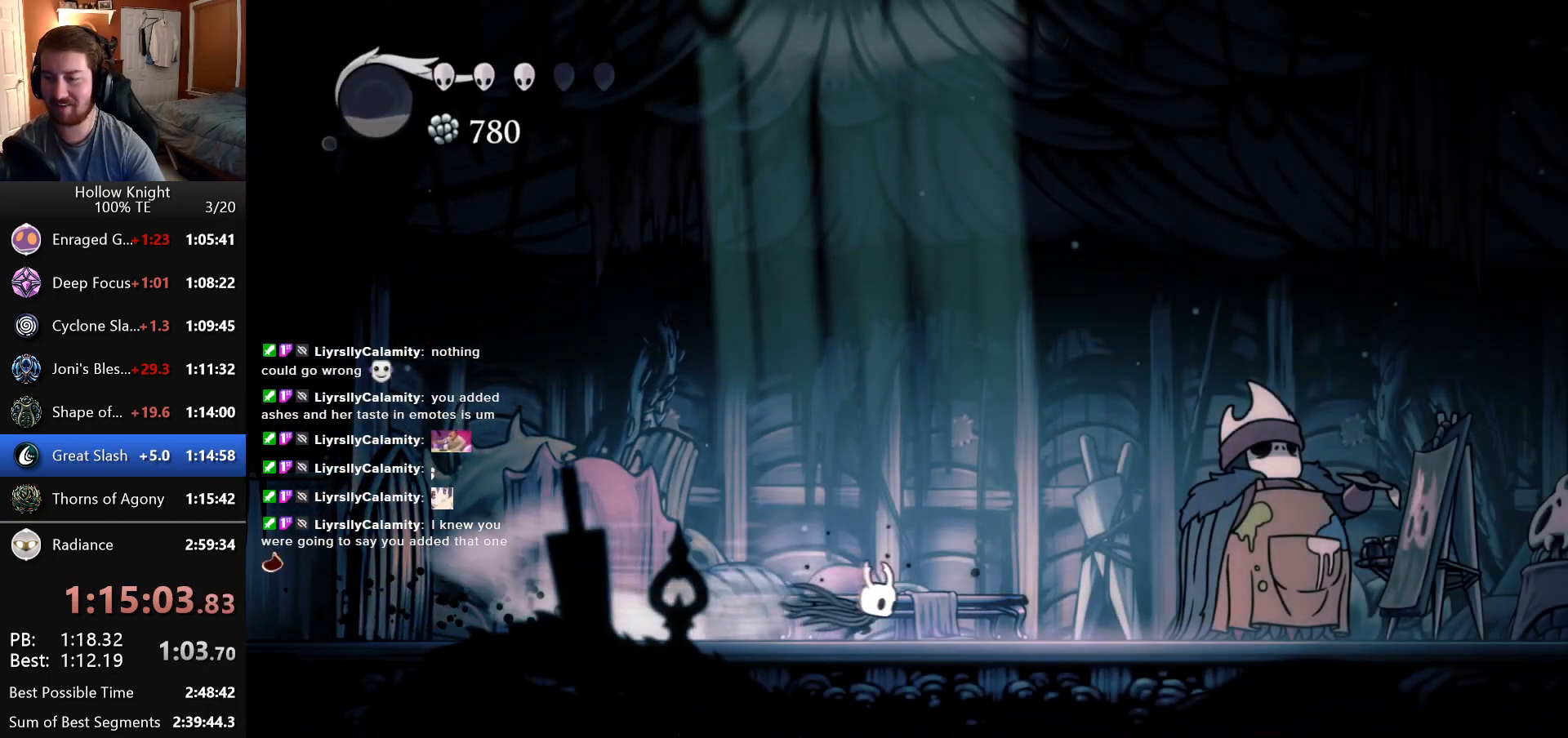
{"keys": ["right"], "events": []}
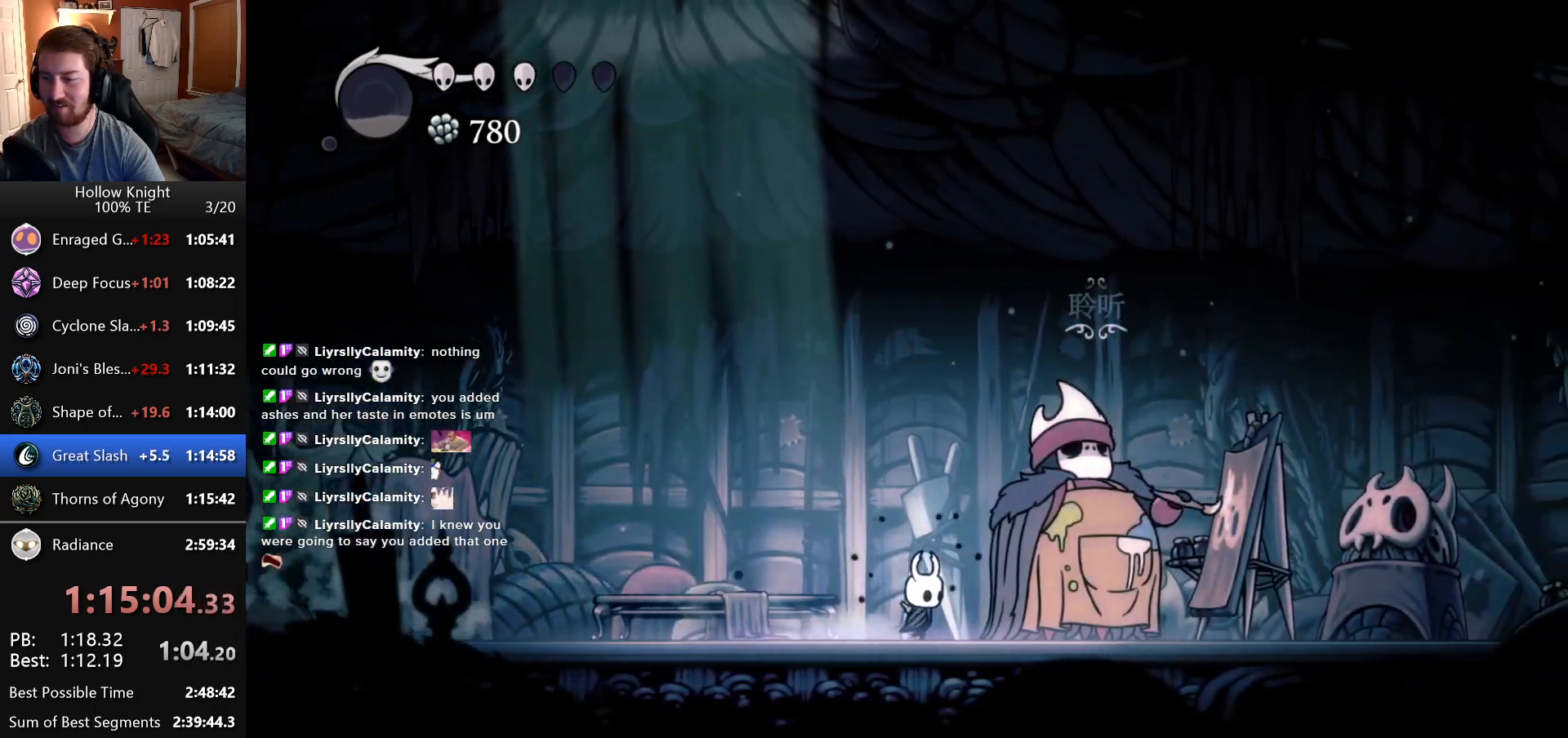
{"keys": [], "events": [[66, "up", "down"], [166, "right", "up"], [216, "up", "up"]]}
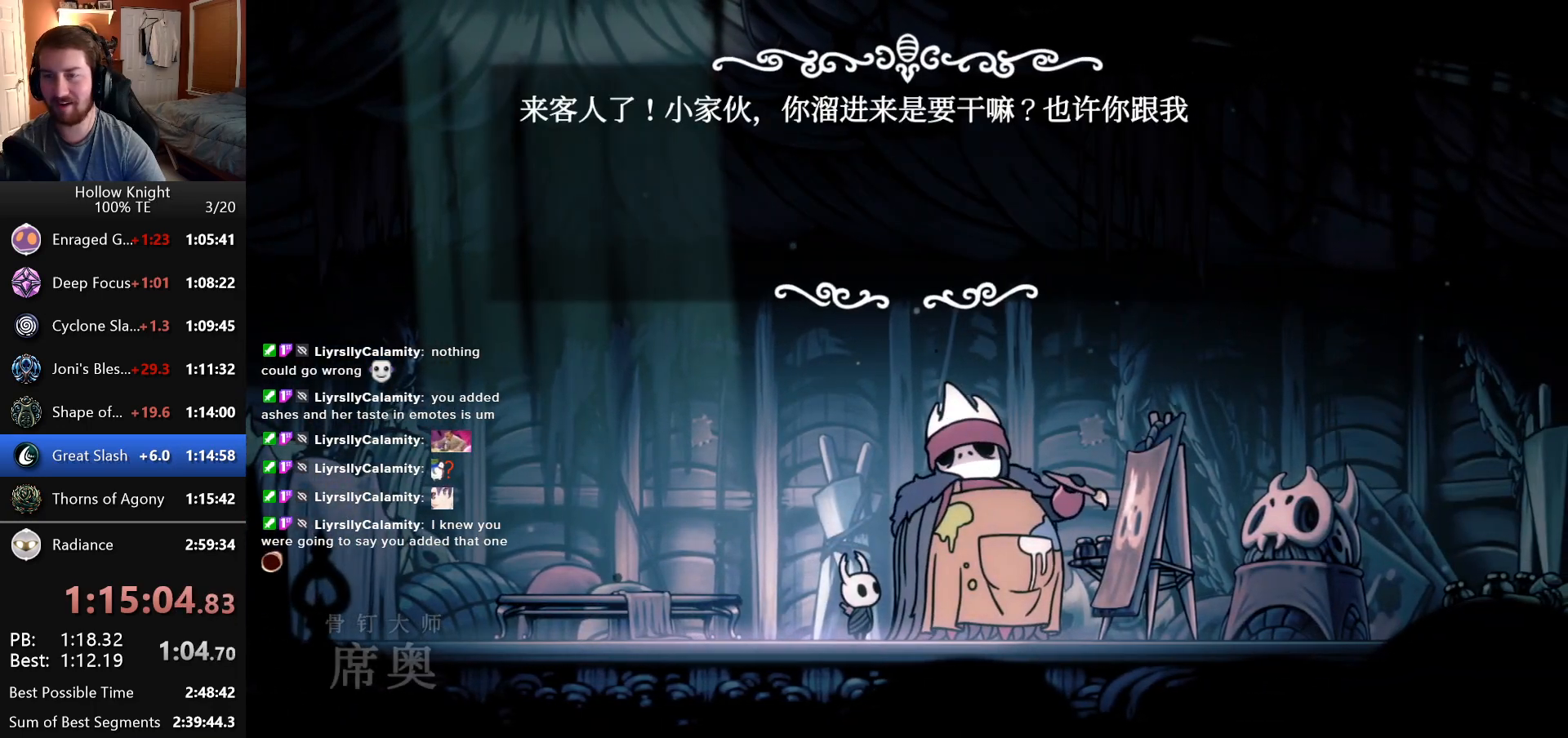
{"keys": [], "events": []}